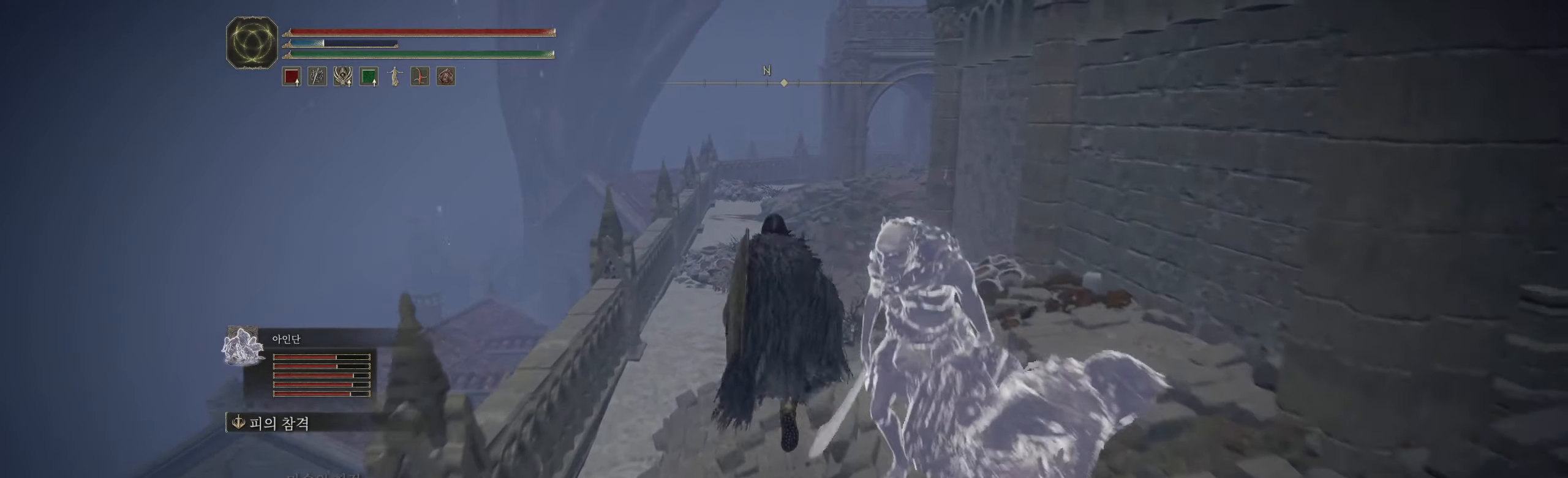
Gameplay with a controller (Xbox layout); each line is a JSON object with the inputs held at the frame after it. "events" lists button and stick changes between this image and that frame as [ms after this image, input, new state], when the widget could be followed in between. Not read: DPAD_DOWN DPAD_LEFT DPAD_RIGHT DPAD_UP HOME L1 L3 R1 R3 other_buttons right_stick.
{"buttons": [], "left_stick": "up", "events": [[50, "L2", "down"], [67, "L2", "up"]]}
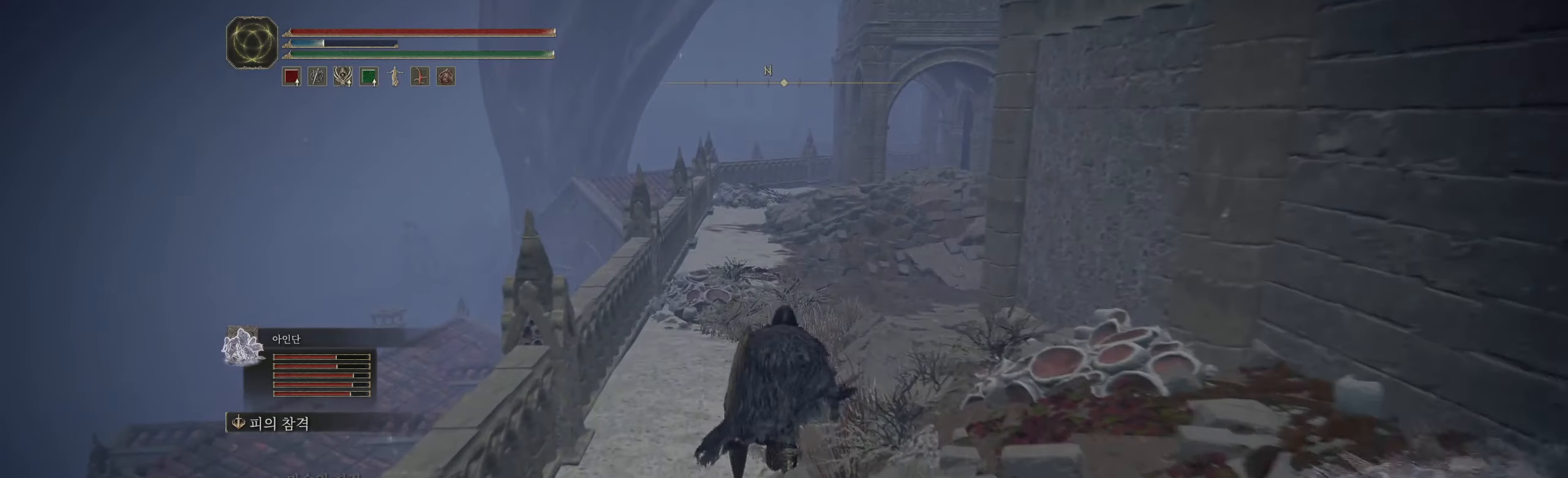
{"buttons": [], "left_stick": "up", "events": []}
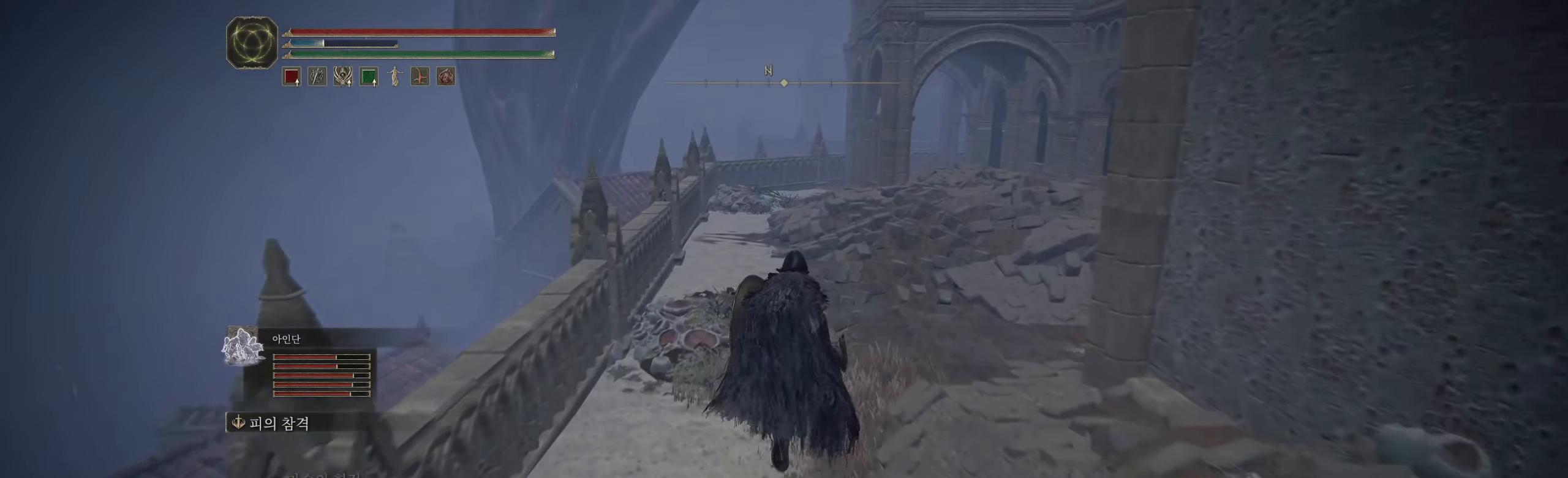
{"buttons": [], "left_stick": "up", "events": []}
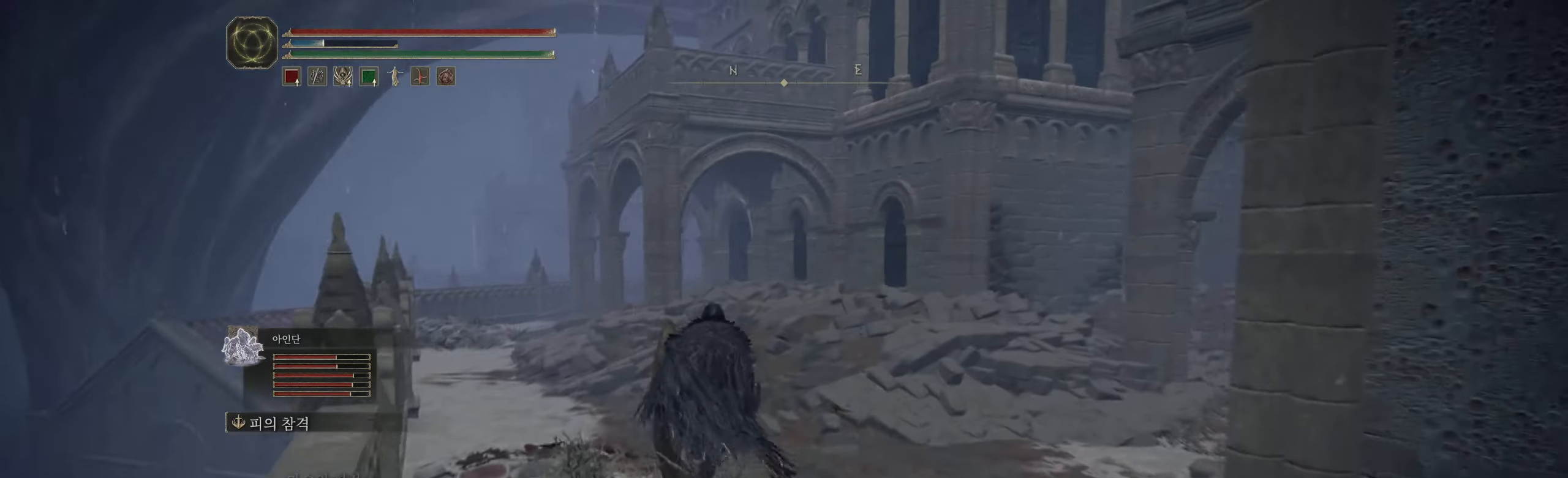
{"buttons": [], "left_stick": "up", "events": []}
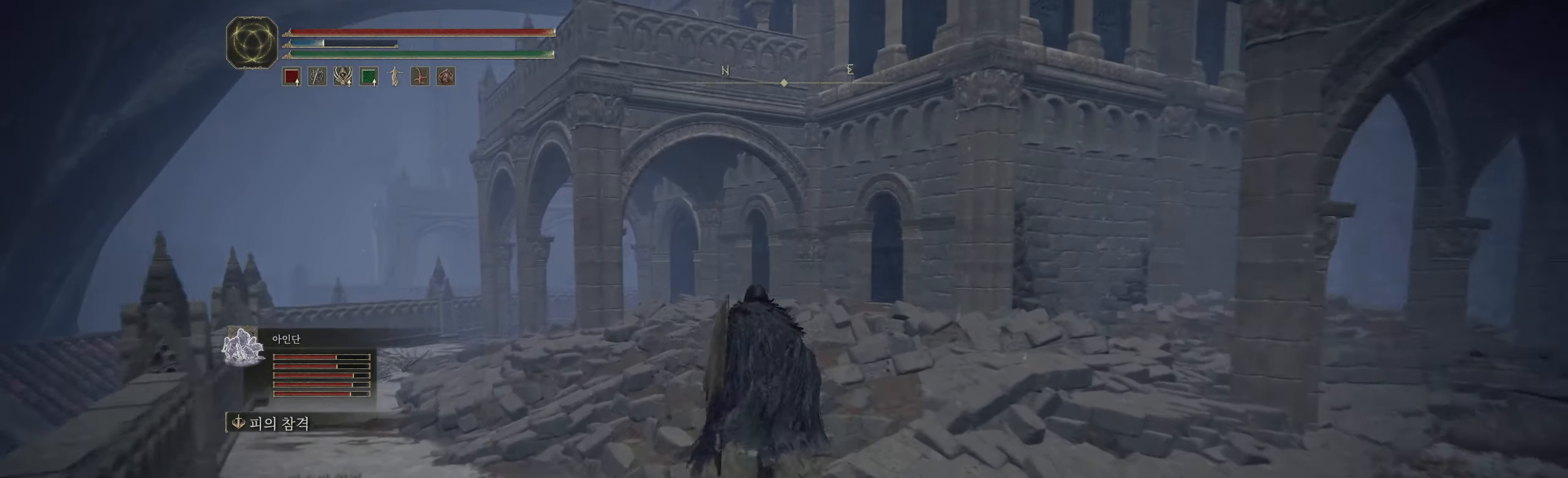
{"buttons": [], "left_stick": "up", "events": []}
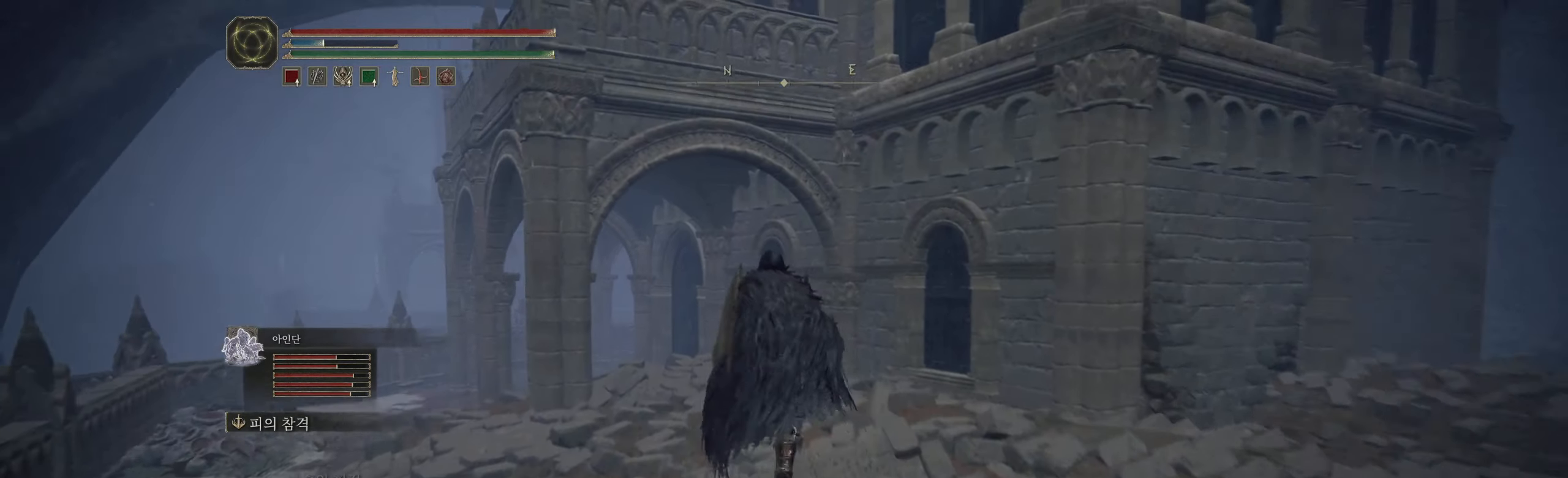
{"buttons": [], "left_stick": "up", "events": []}
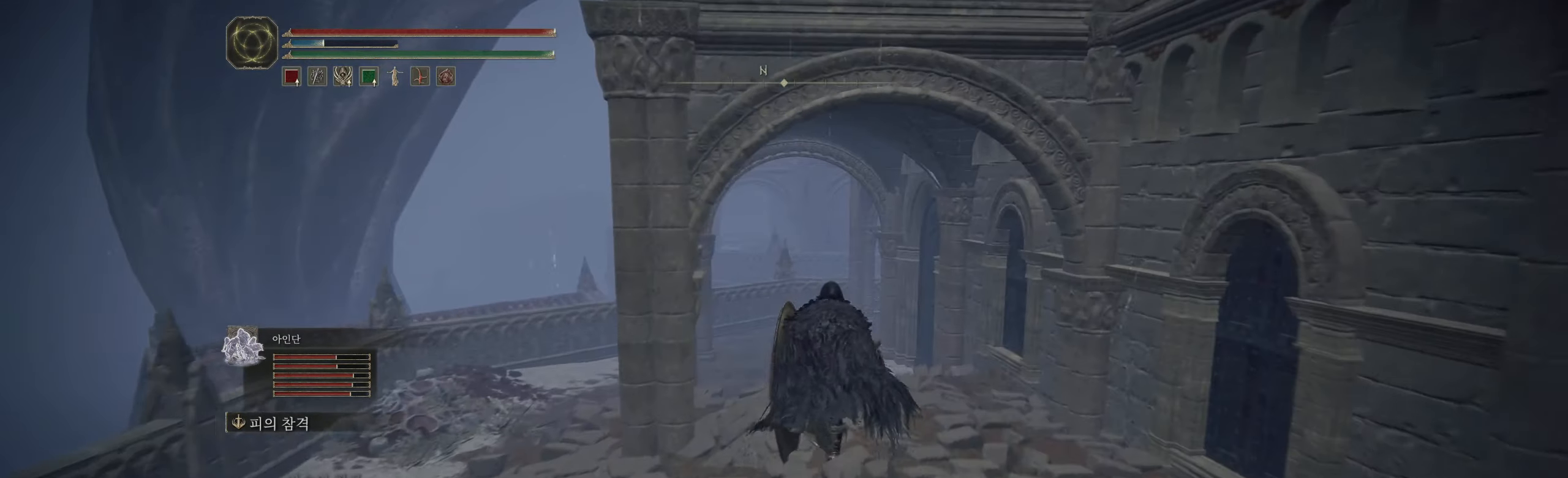
{"buttons": [], "left_stick": "up", "events": []}
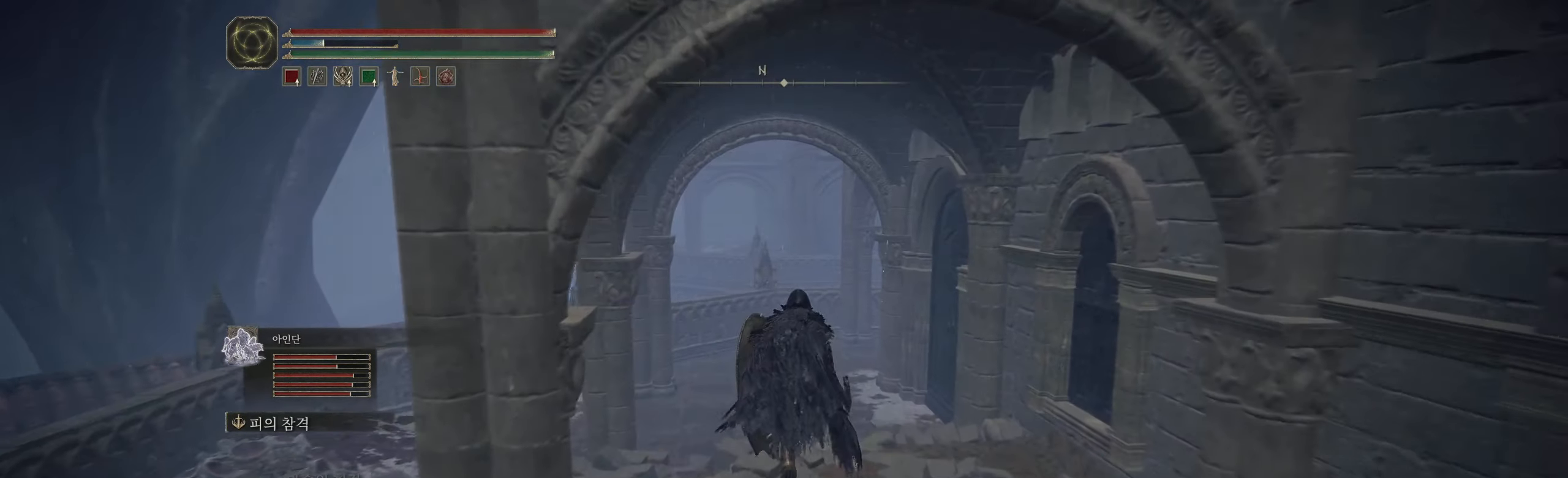
{"buttons": [], "left_stick": "up", "events": []}
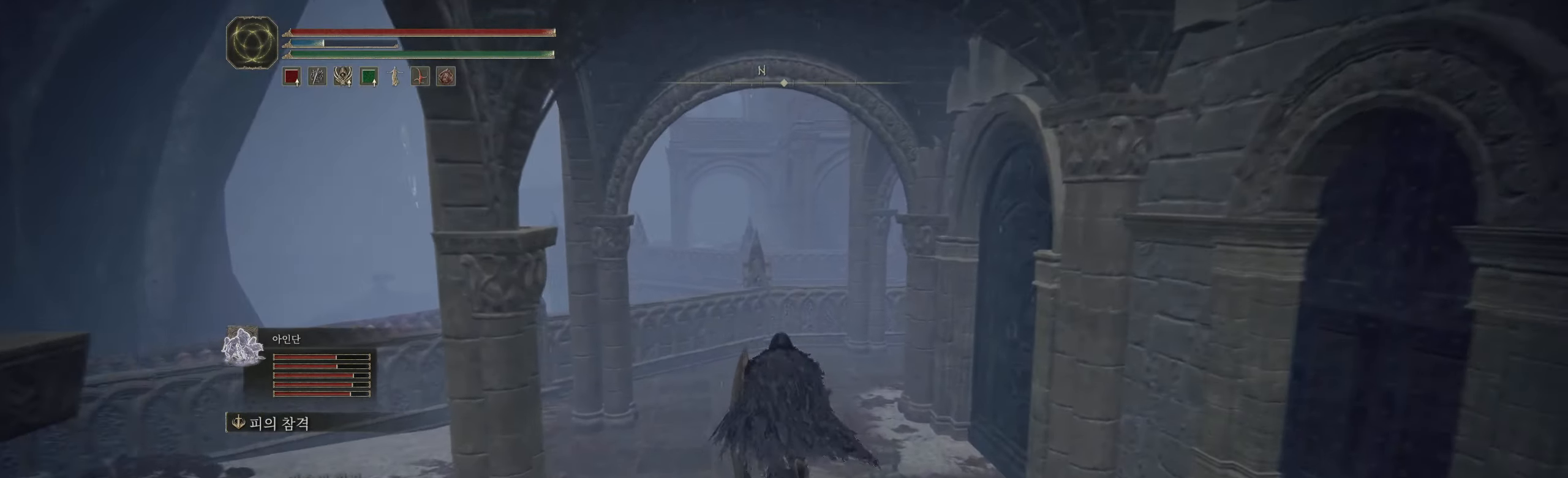
{"buttons": [], "left_stick": "up", "events": []}
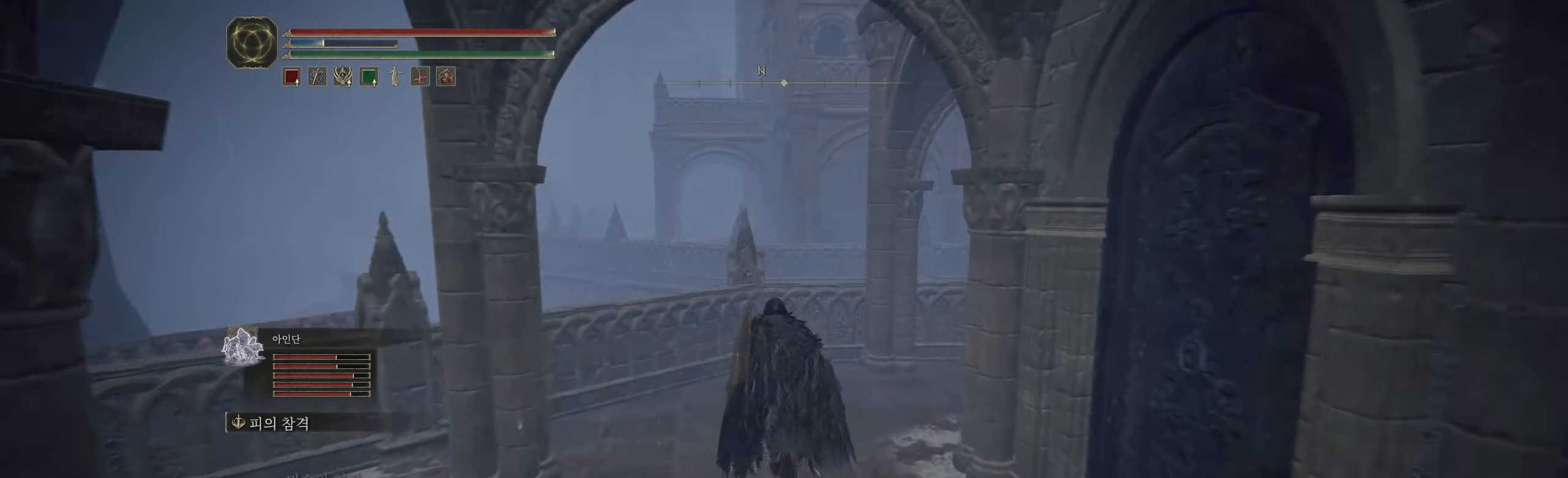
{"buttons": [], "left_stick": "up", "events": []}
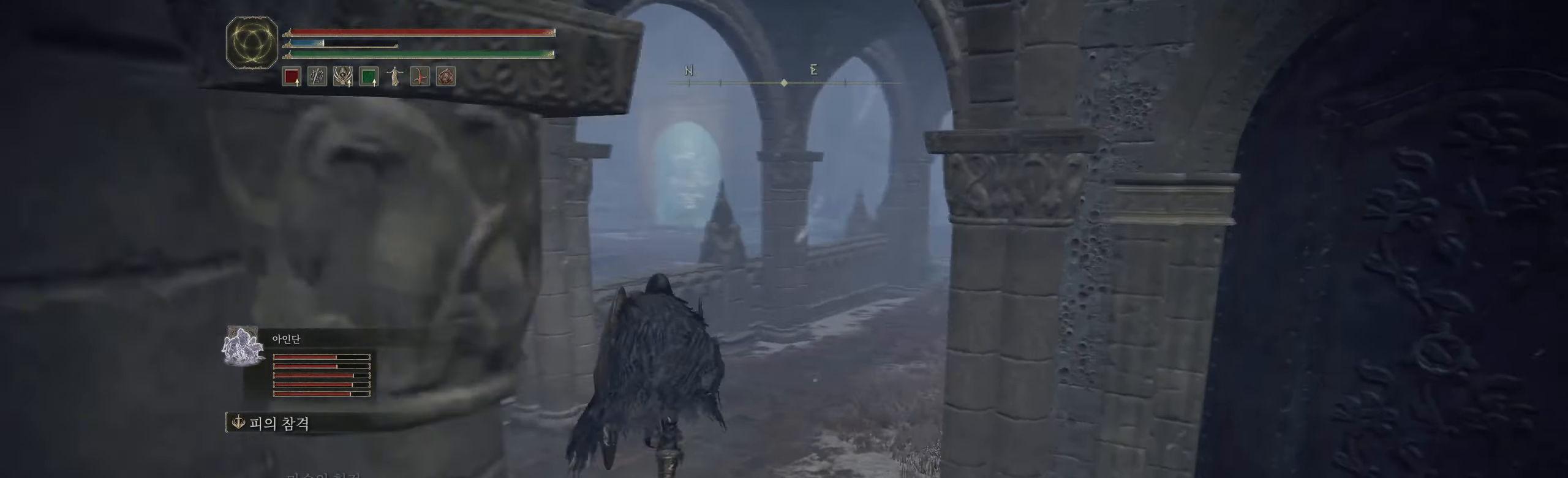
{"buttons": [], "left_stick": "up", "events": []}
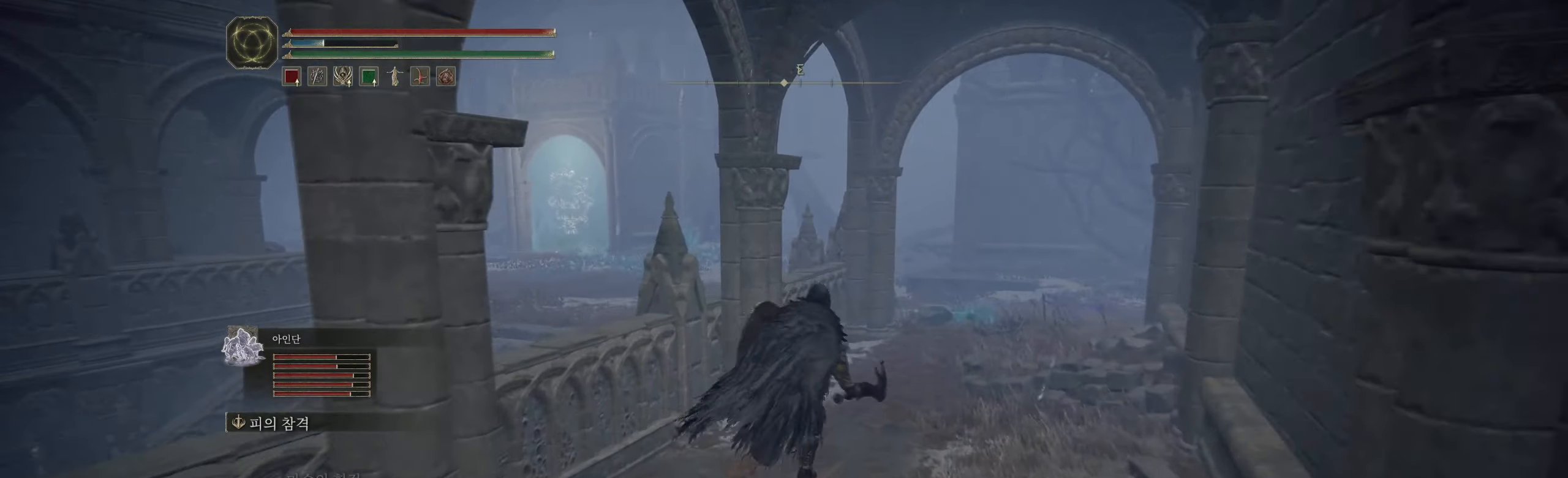
{"buttons": [], "left_stick": "up", "events": []}
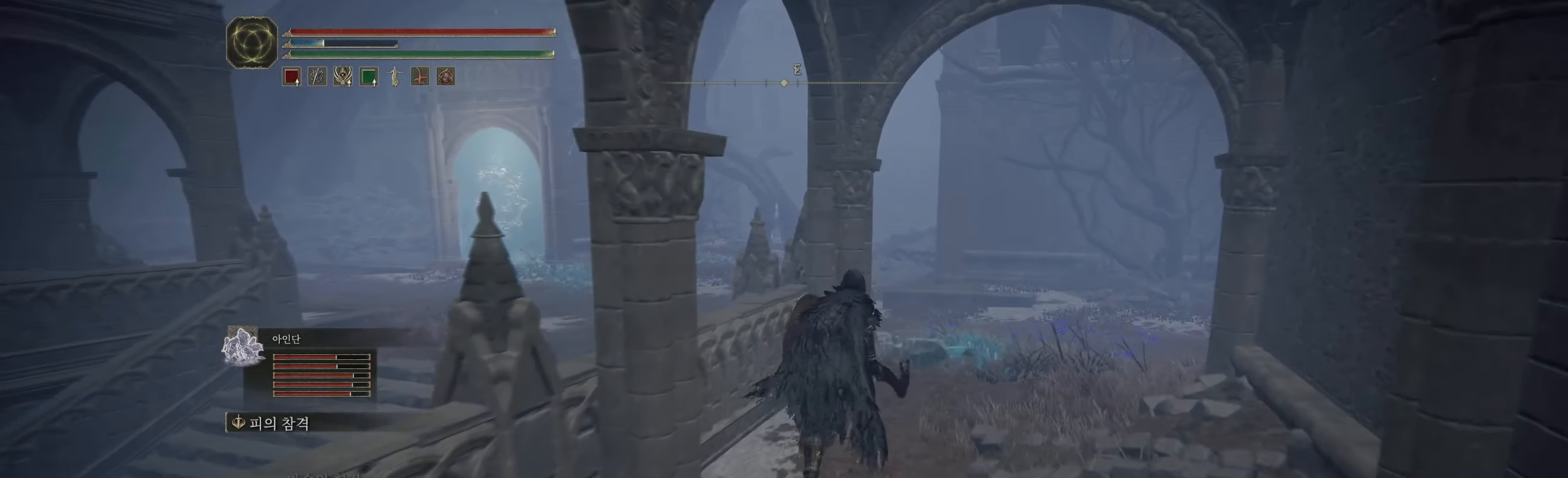
{"buttons": [], "left_stick": "up", "events": []}
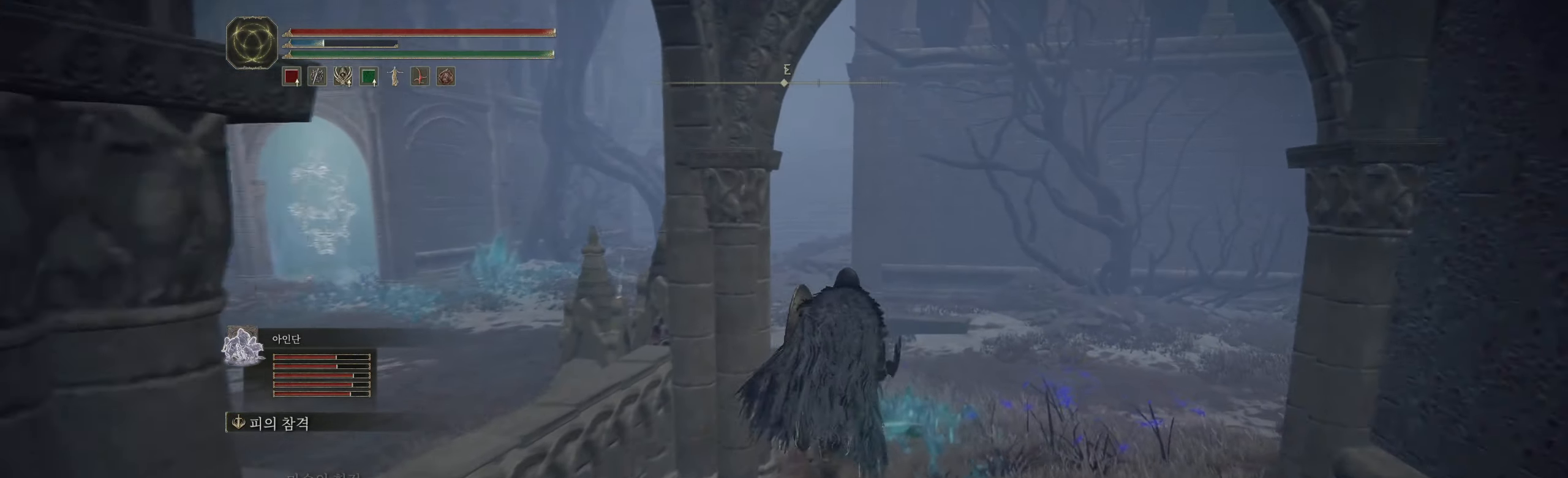
{"buttons": [], "left_stick": "up", "events": []}
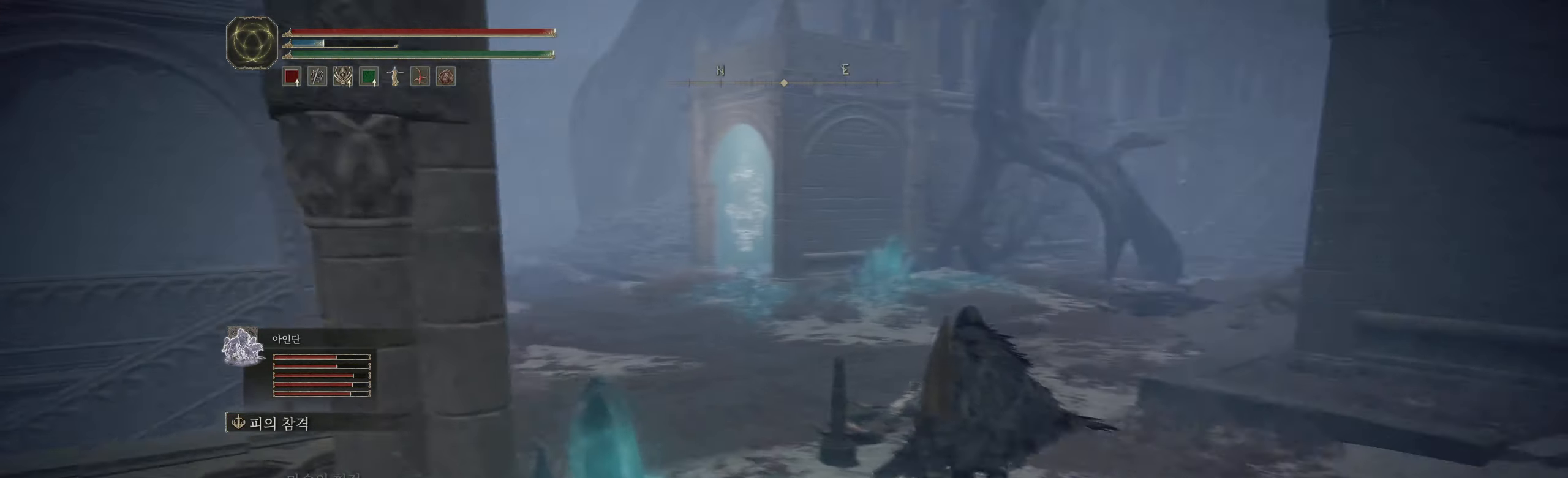
{"buttons": [], "left_stick": "up", "events": []}
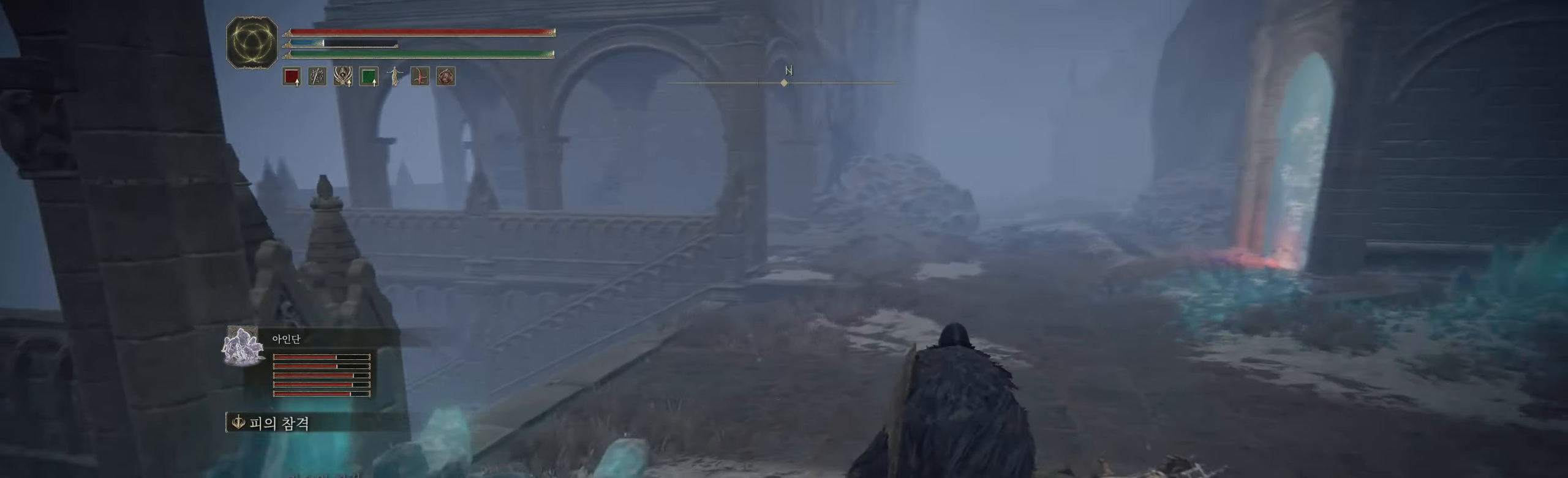
{"buttons": [], "left_stick": "up", "events": [[150, "R2", "down"], [200, "R2", "up"]]}
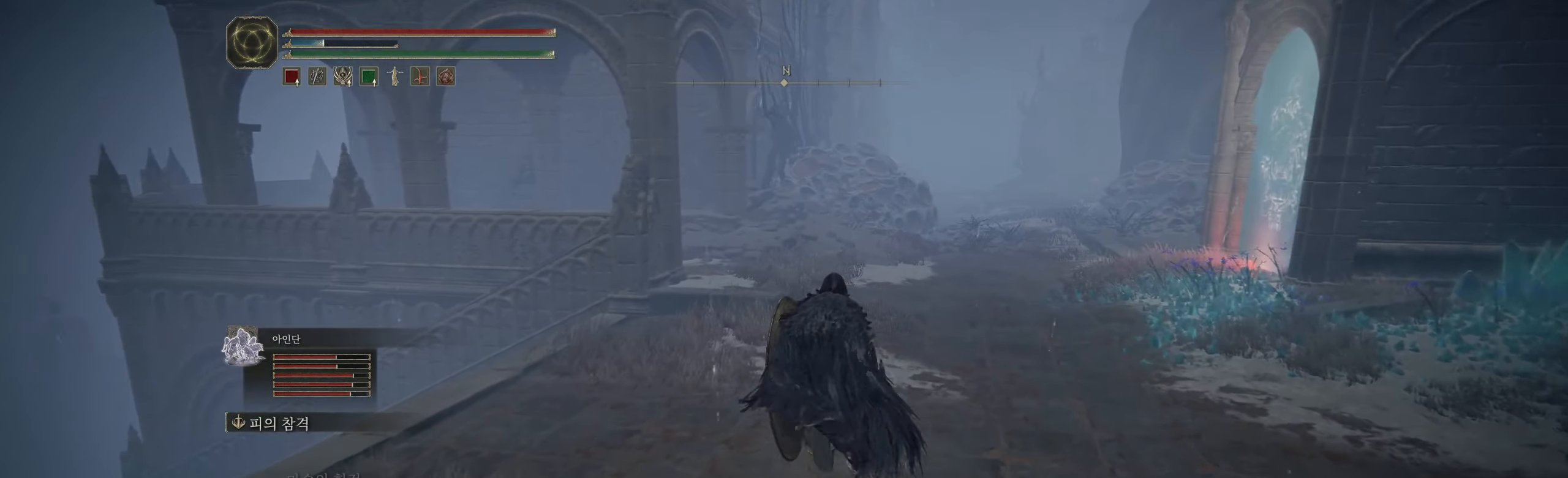
{"buttons": [], "left_stick": "up", "events": []}
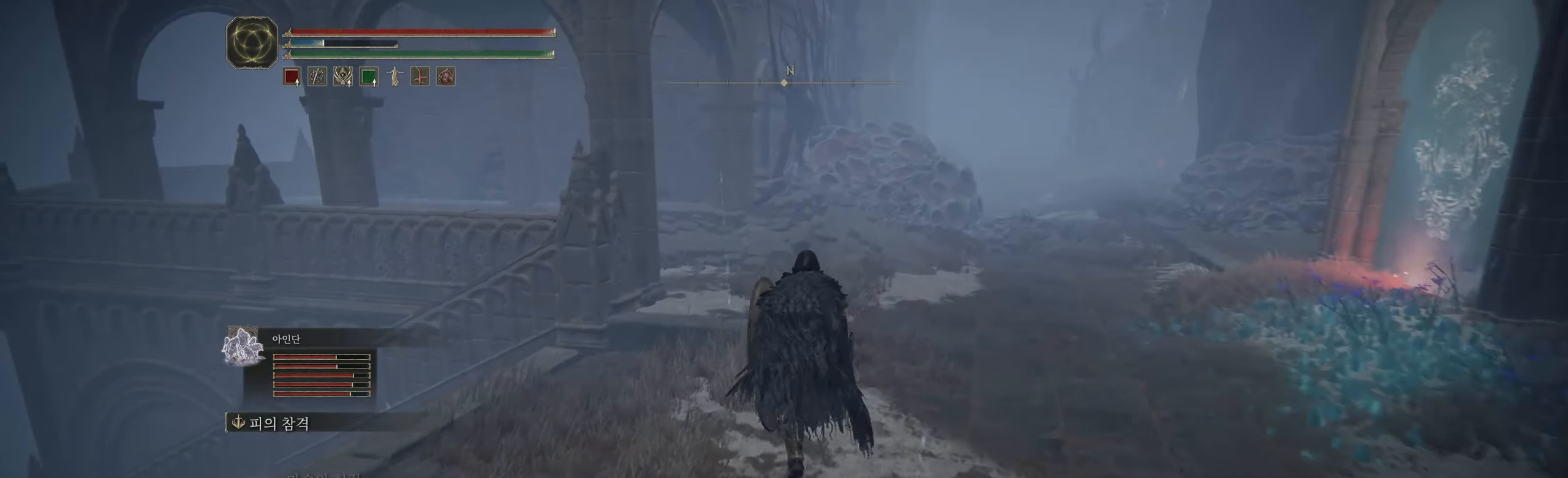
{"buttons": [], "left_stick": "up", "events": []}
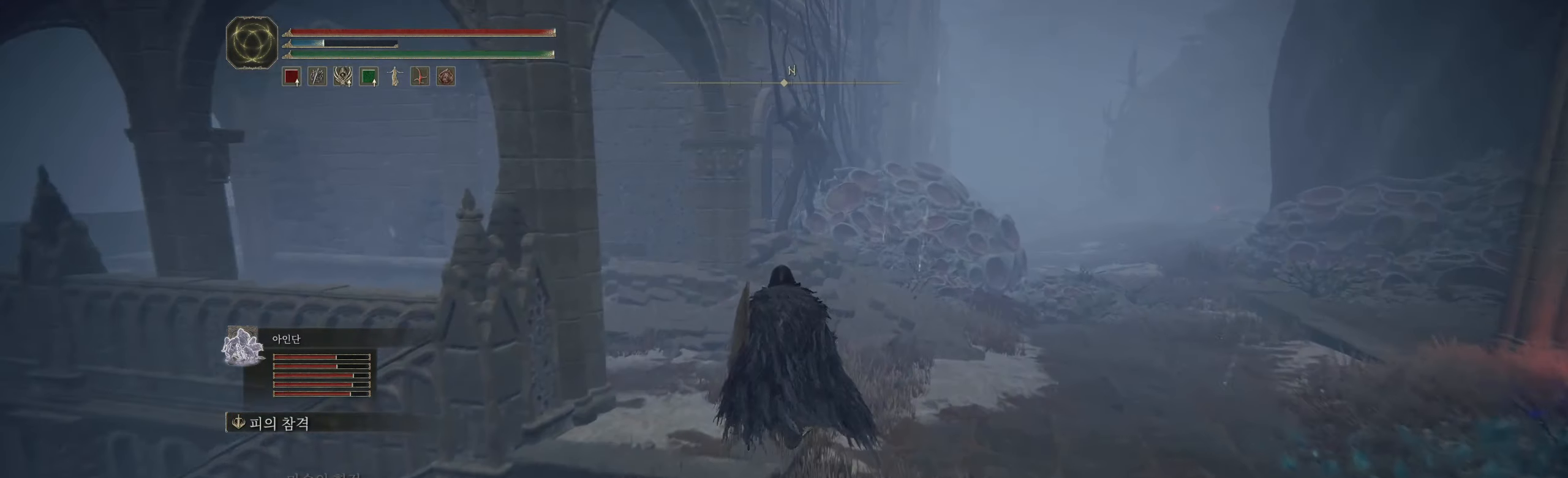
{"buttons": [], "left_stick": "up", "events": []}
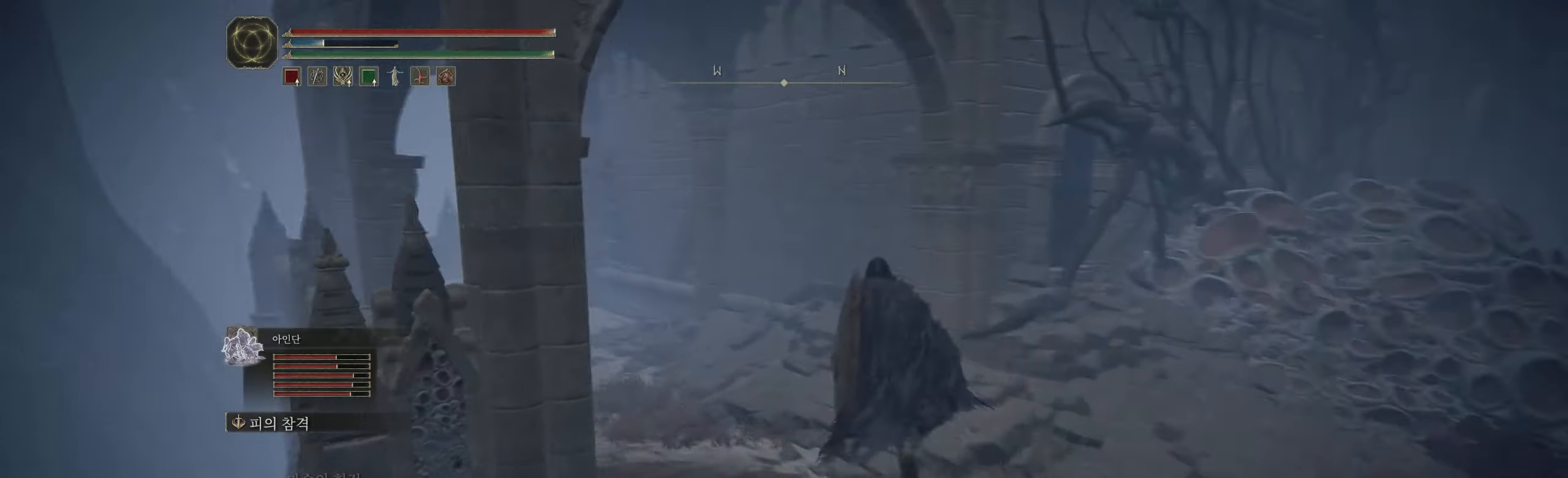
{"buttons": [], "left_stick": "up", "events": []}
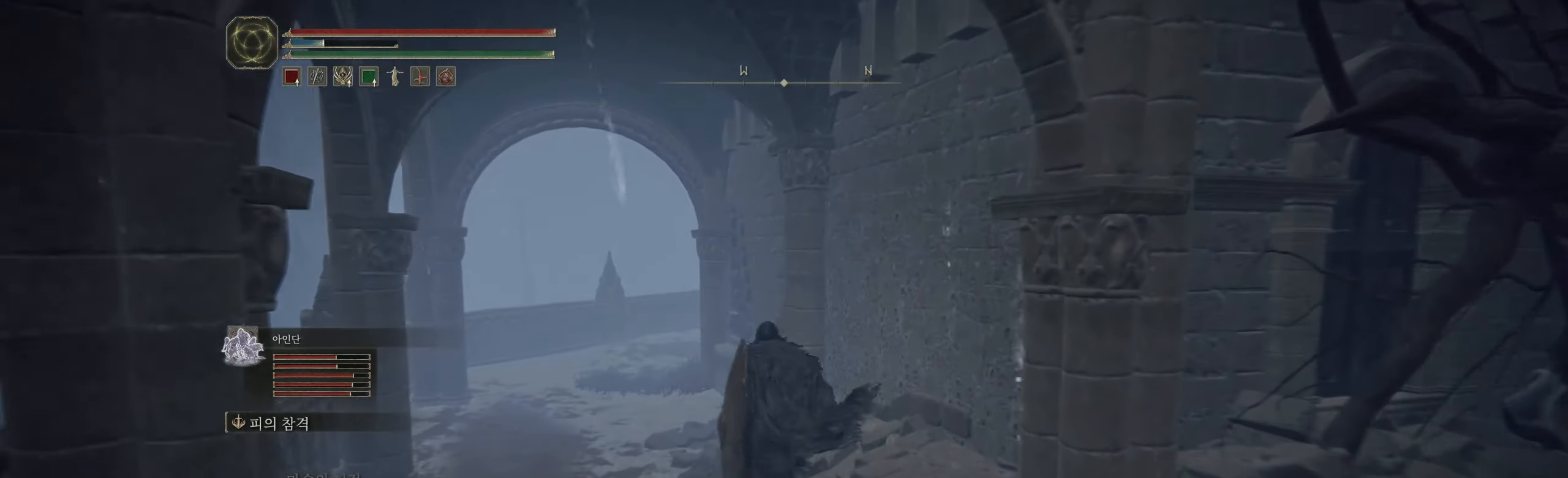
{"buttons": [], "left_stick": "up", "events": []}
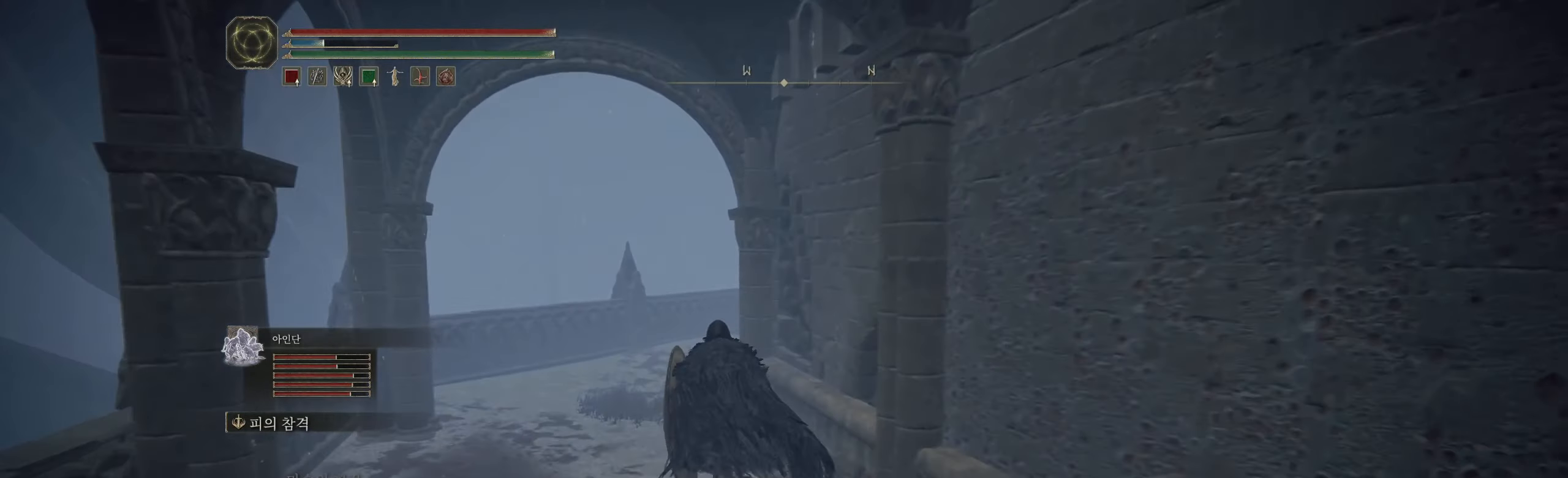
{"buttons": [], "left_stick": "up", "events": []}
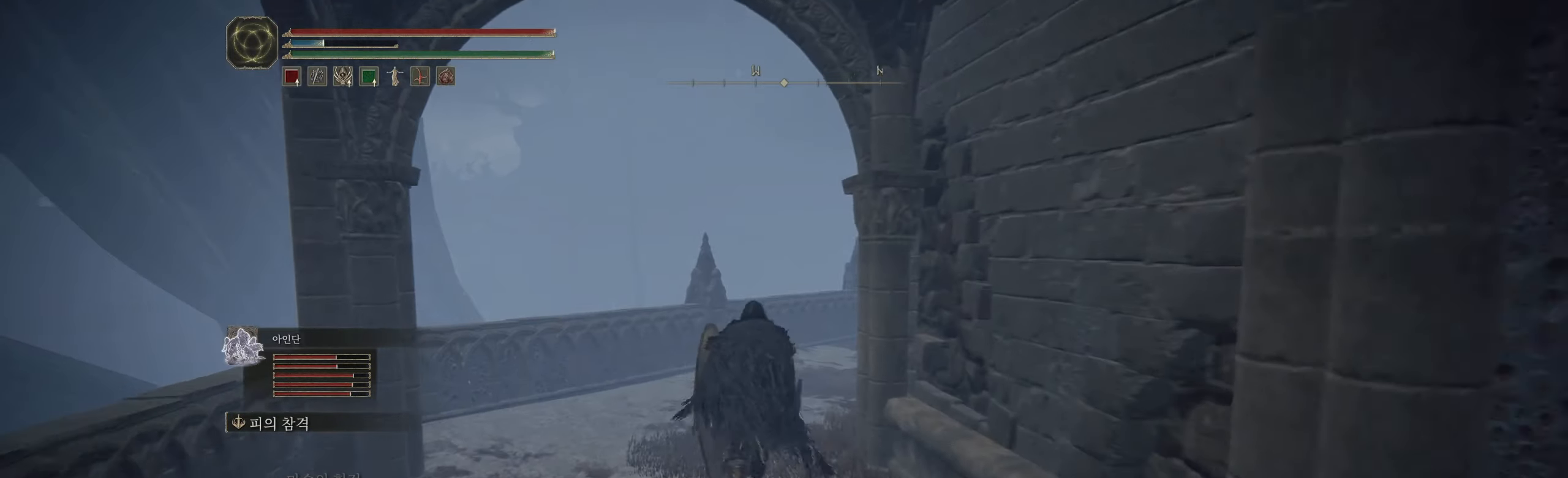
{"buttons": [], "left_stick": "up", "events": []}
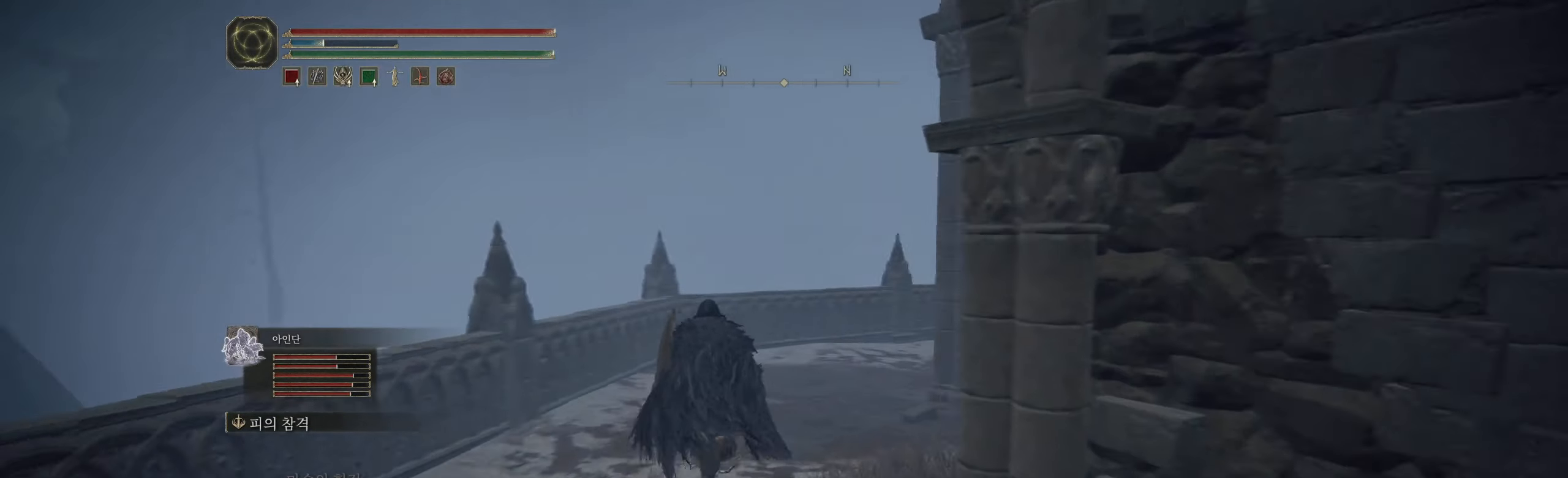
{"buttons": [], "left_stick": "up", "events": []}
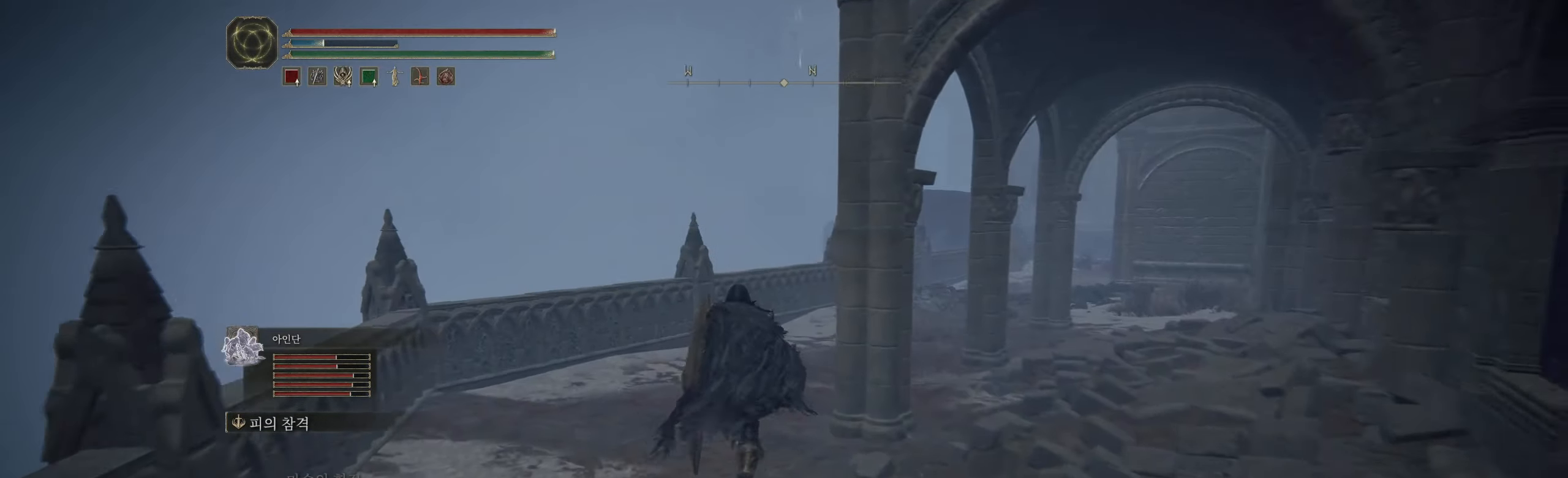
{"buttons": [], "left_stick": "up", "events": []}
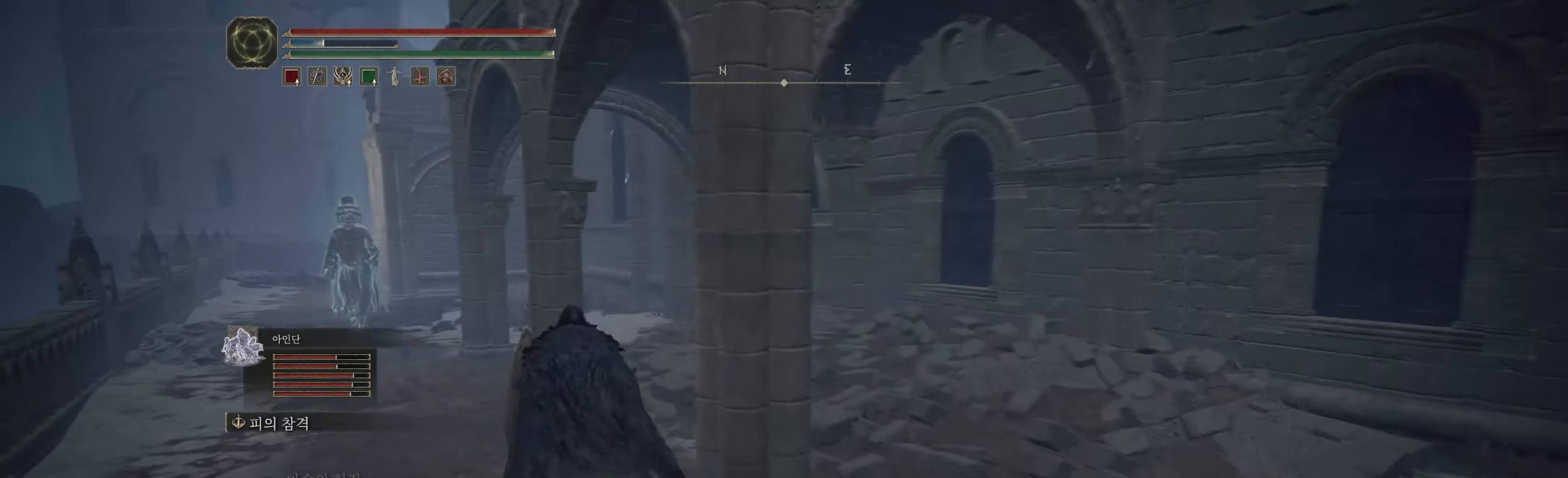
{"buttons": [], "left_stick": "up", "events": []}
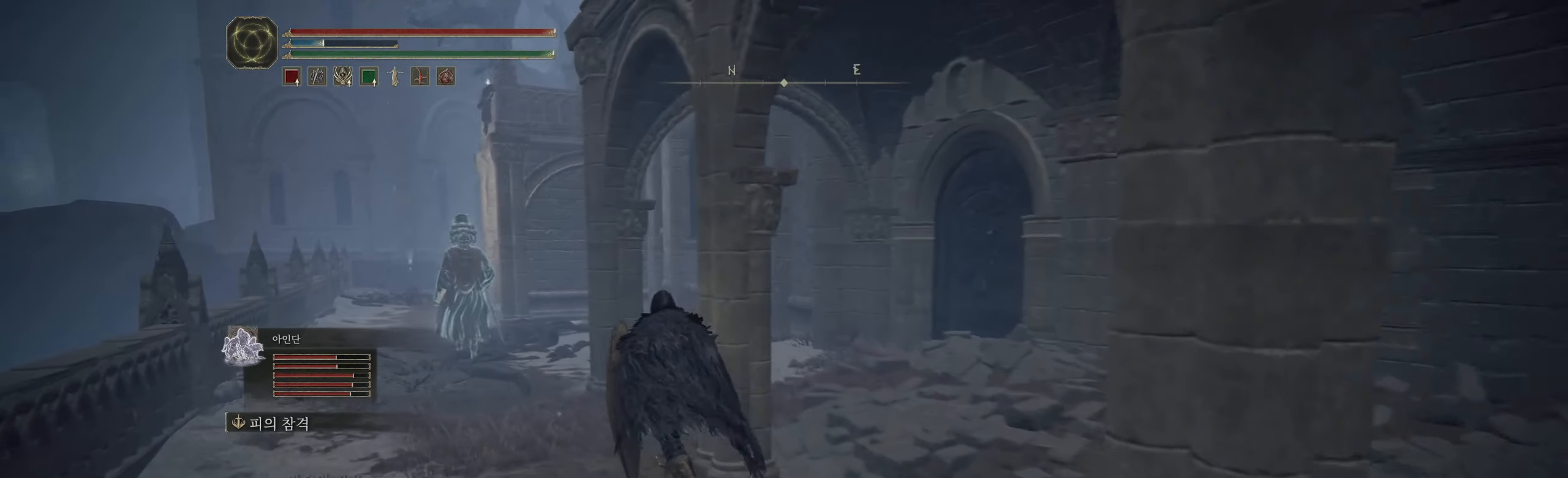
{"buttons": [], "left_stick": "up", "events": []}
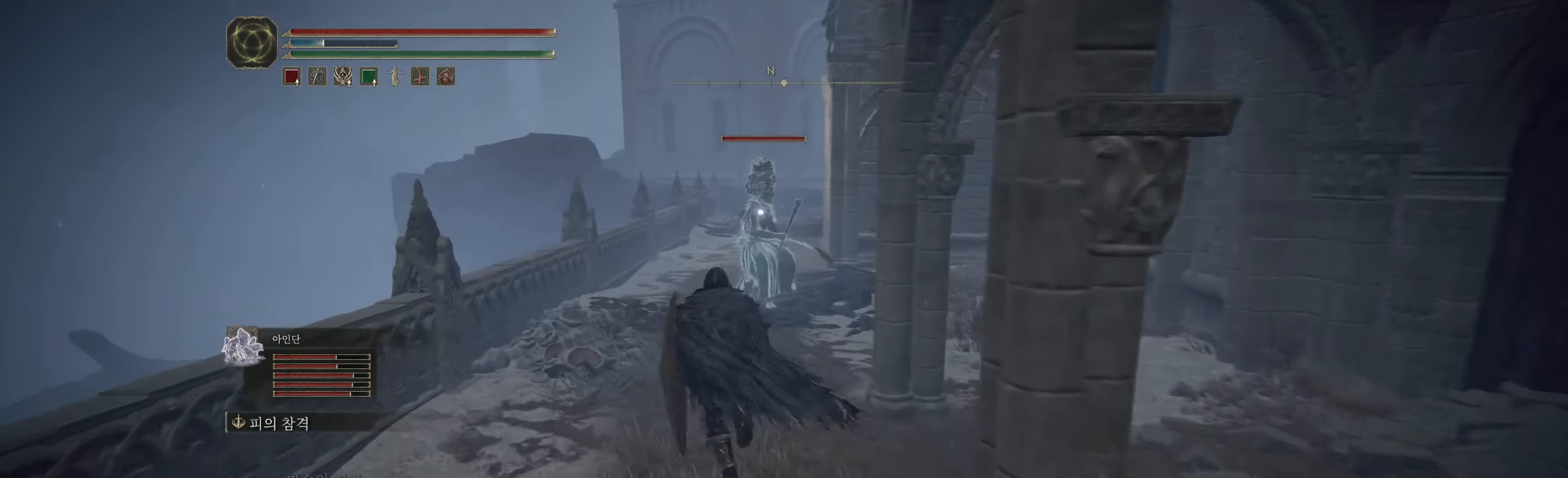
{"buttons": ["R2"], "left_stick": "up", "events": [[466, "R2", "down"]]}
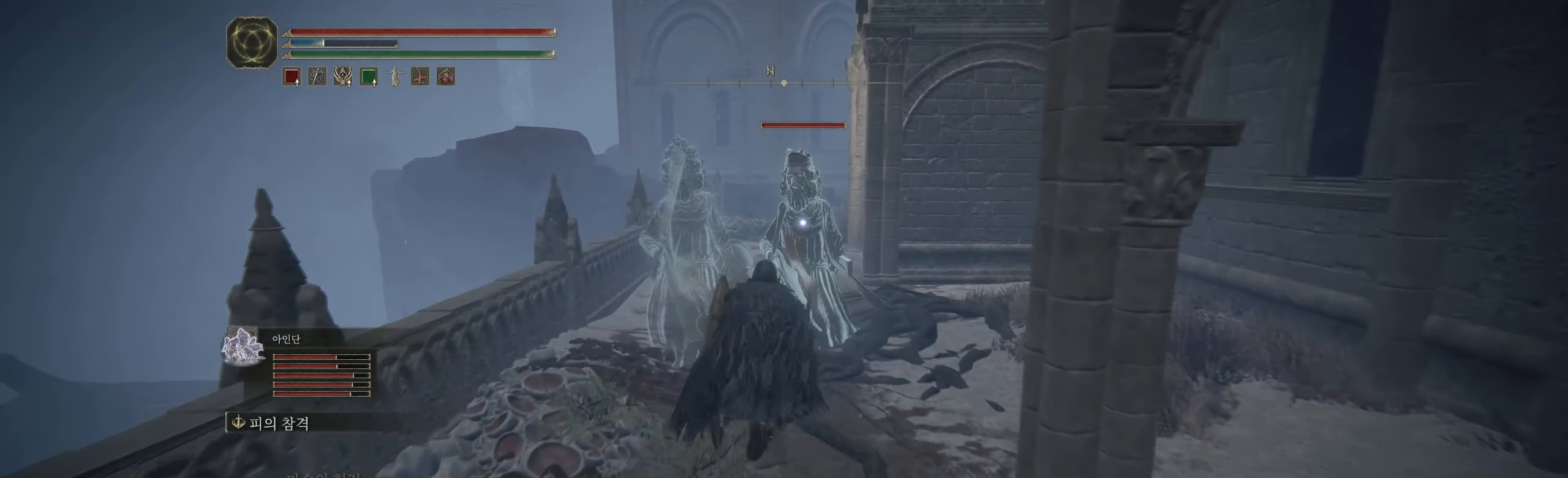
{"buttons": ["R2"], "left_stick": "center", "events": [[100, "R2", "up"], [183, "R2", "down"], [250, "left_stick", "center"], [333, "R2", "up"], [400, "R2", "down"]]}